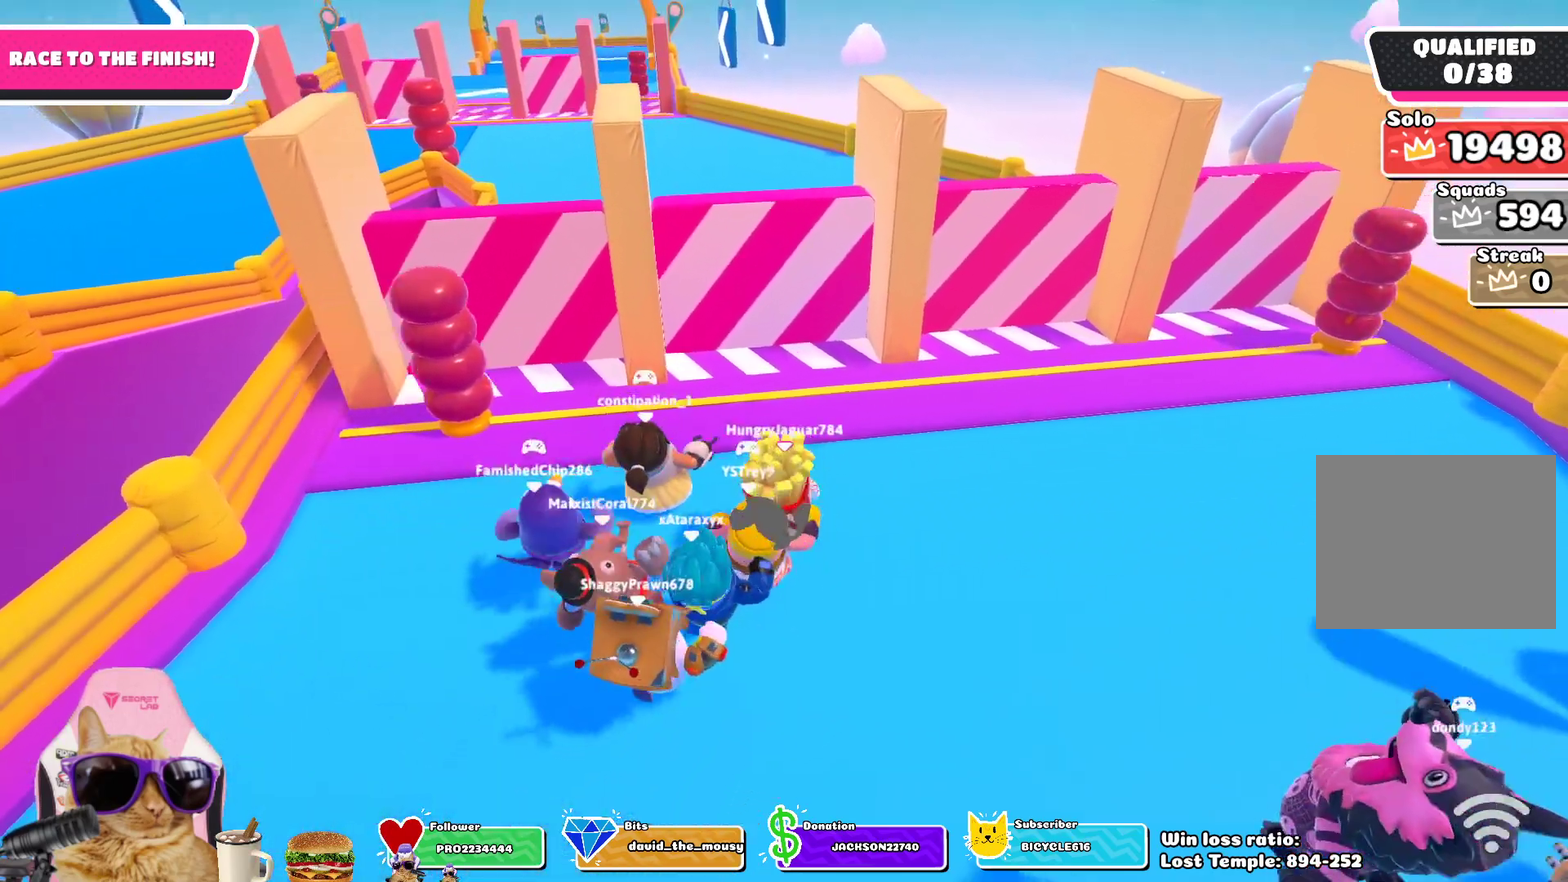
Gameplay with a controller (PlayStation layout); each line is a JSON object with the inputs held at the frame after it (dt_ms = milliseconds from this image to that frame). "events" lists button and stick changes between this image and that frame as [ms after this image, input, new state], when the widget could be followed in between.
{"dt_ms": 800, "buttons": ["CROSS"], "left_stick": "up", "right_stick": "center", "events": [[33, "left_stick", "up-right"], [133, "left_stick", "up"], [683, "CROSS", "down"]]}
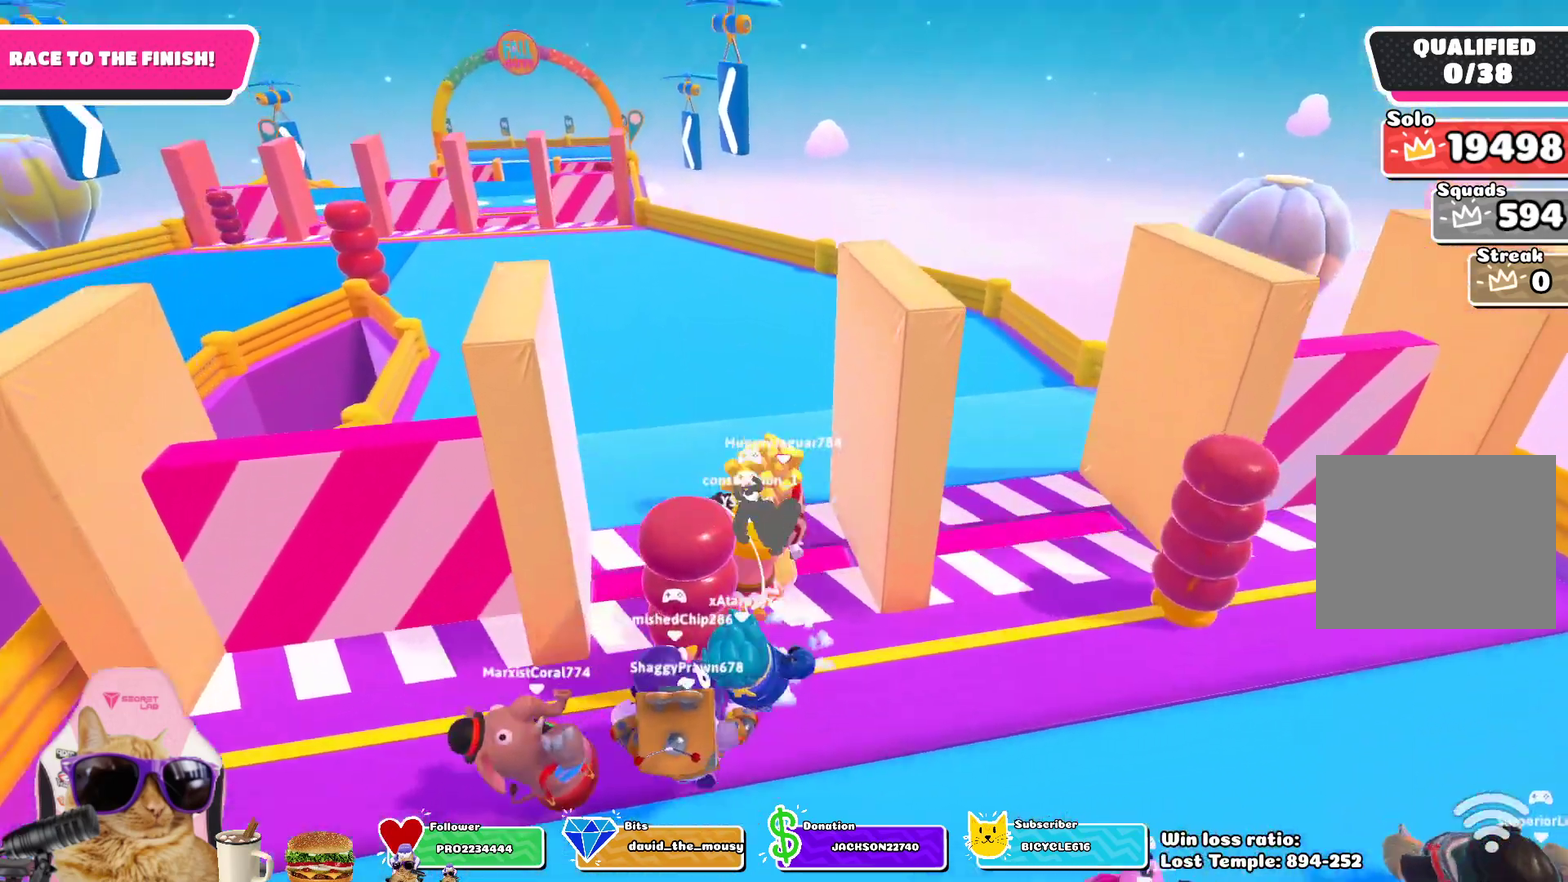
{"dt_ms": 300, "buttons": [], "left_stick": "up-left", "right_stick": "center", "events": [[17, "CROSS", "up"], [100, "left_stick", "up-left"]]}
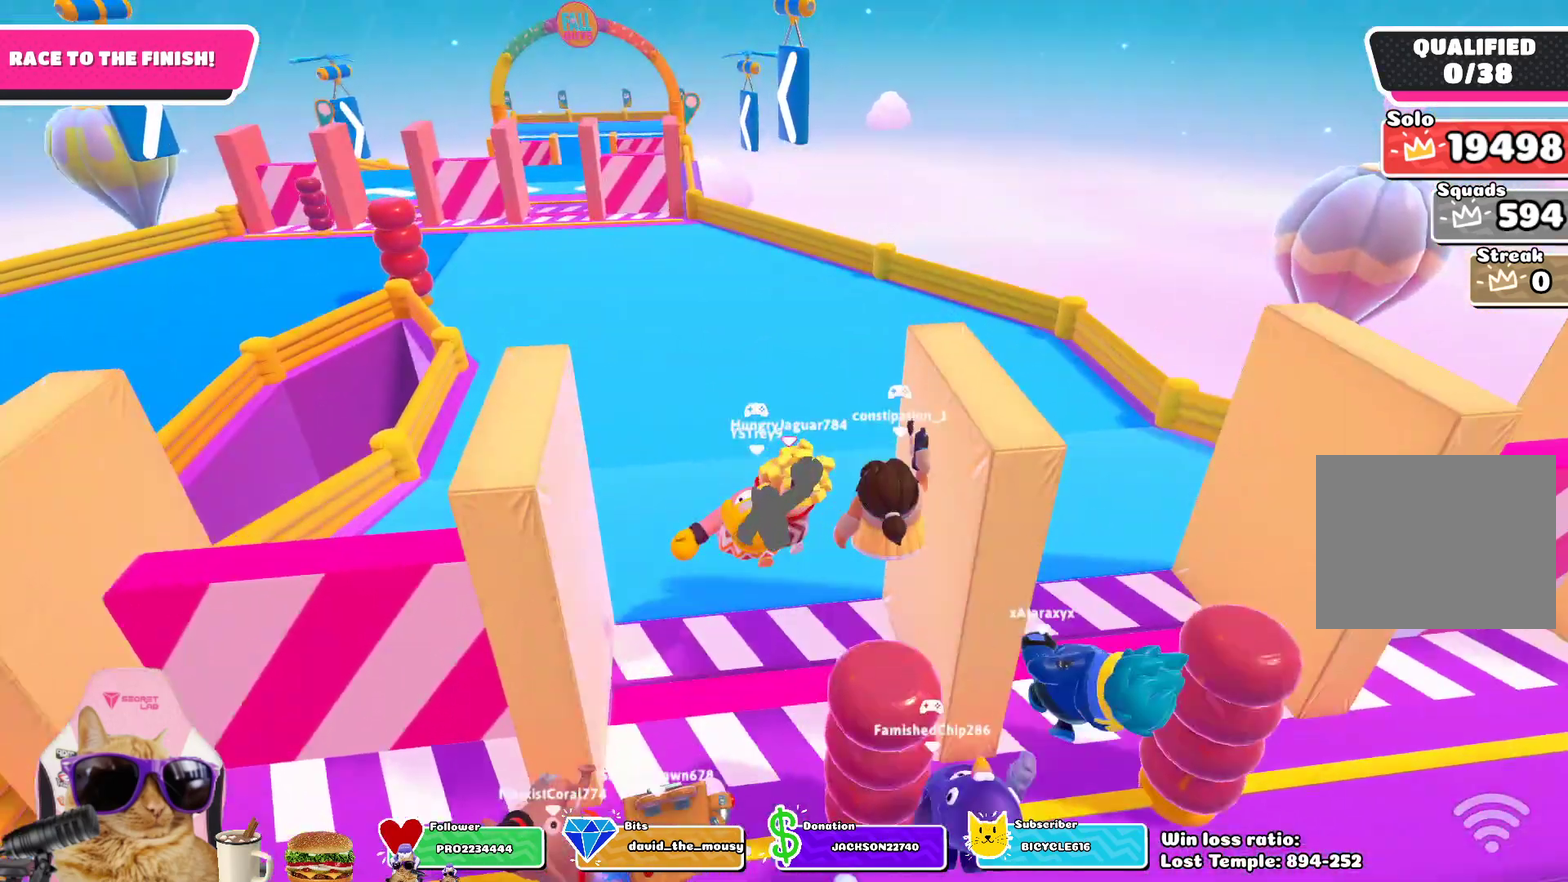
{"dt_ms": 400, "buttons": [], "left_stick": "up-left", "right_stick": "center", "events": [[267, "CROSS", "down"], [400, "CROSS", "up"]]}
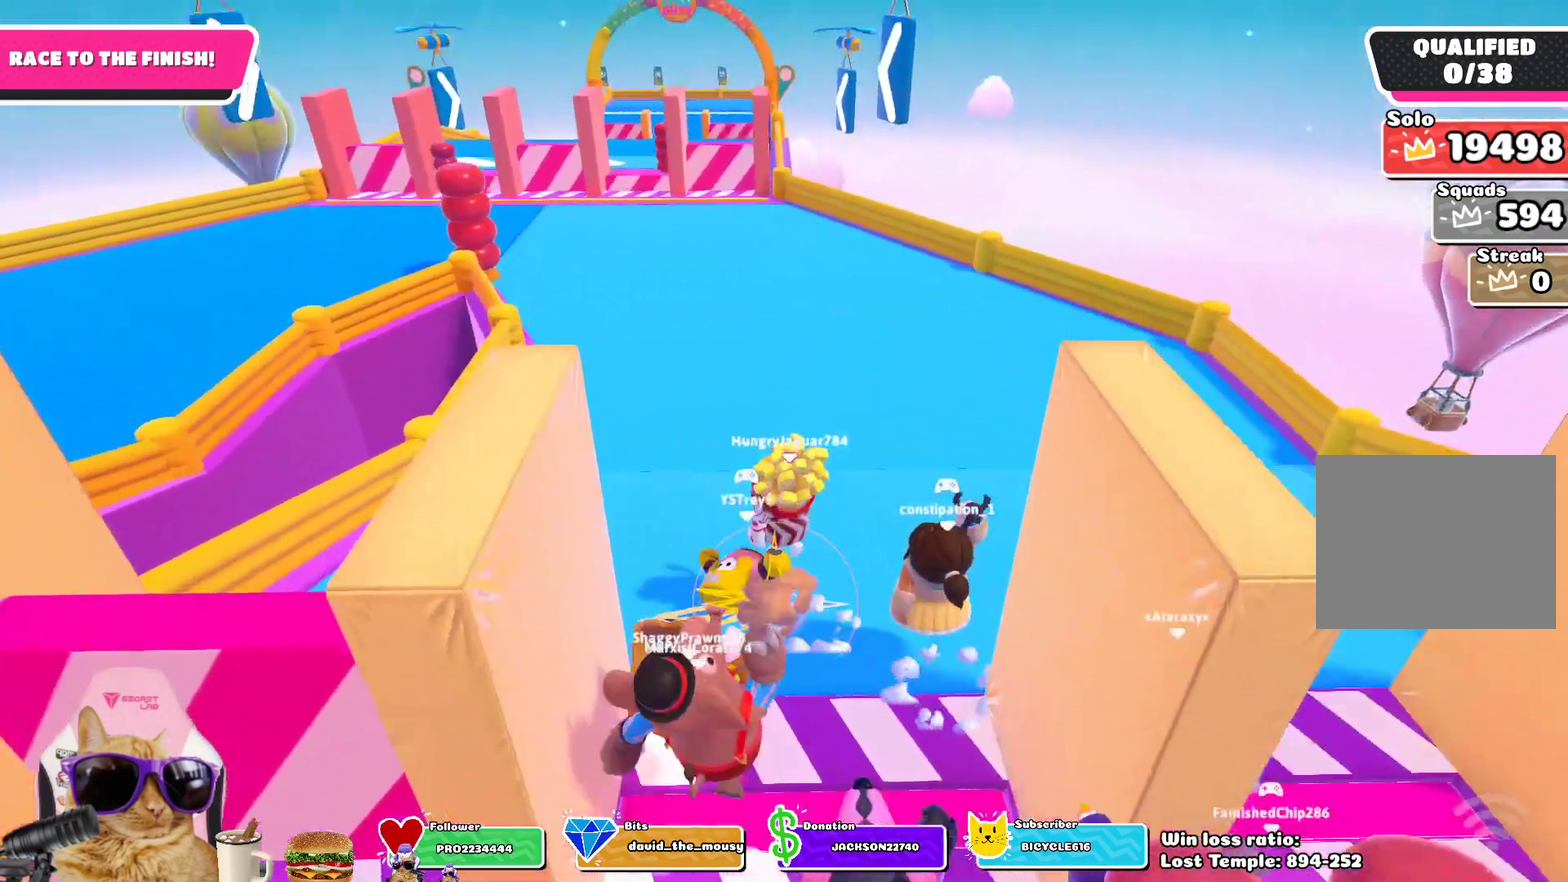
{"dt_ms": 700, "buttons": ["CROSS"], "left_stick": "up", "right_stick": "center", "events": [[150, "left_stick", "up"], [683, "CROSS", "down"]]}
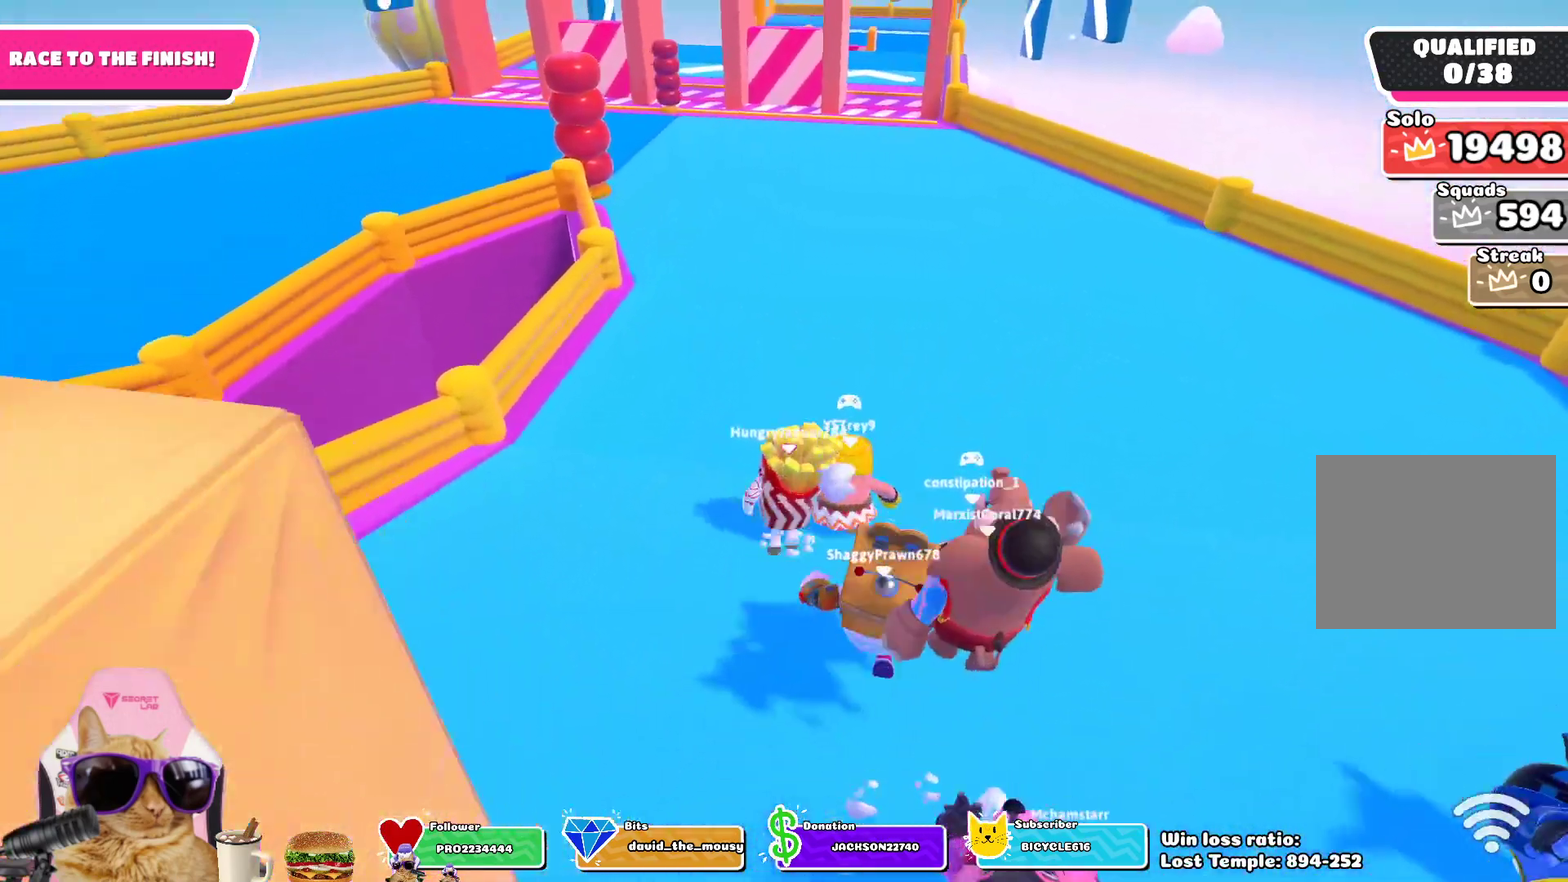
{"dt_ms": 400, "buttons": [], "left_stick": "up", "right_stick": "center", "events": [[167, "CROSS", "up"]]}
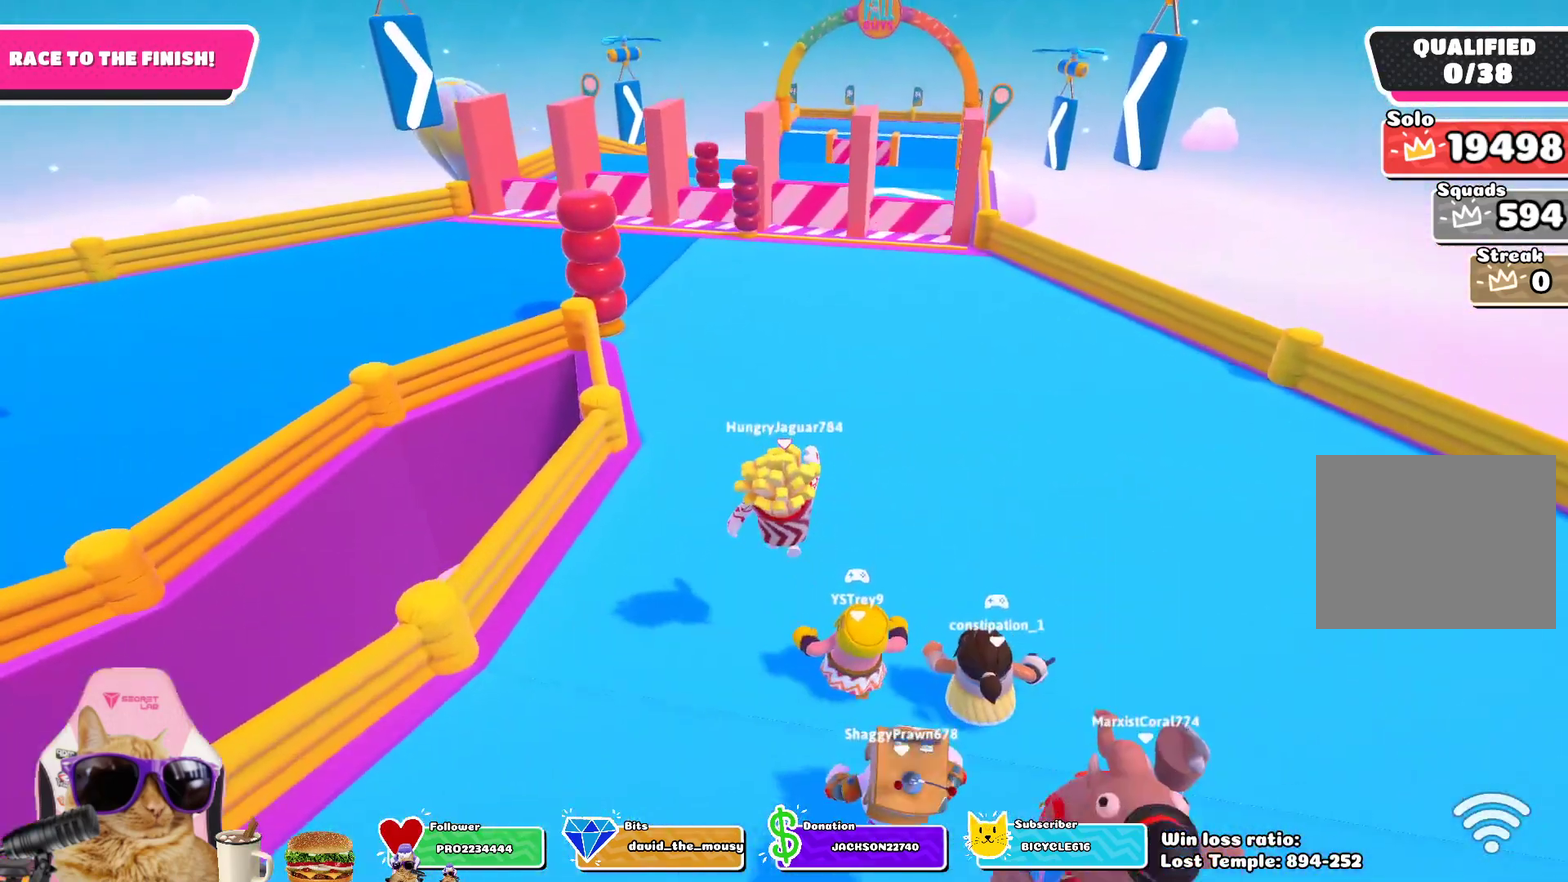
{"dt_ms": 500, "buttons": [], "left_stick": "up", "right_stick": "center", "events": [[317, "CROSS", "down"], [450, "CROSS", "up"]]}
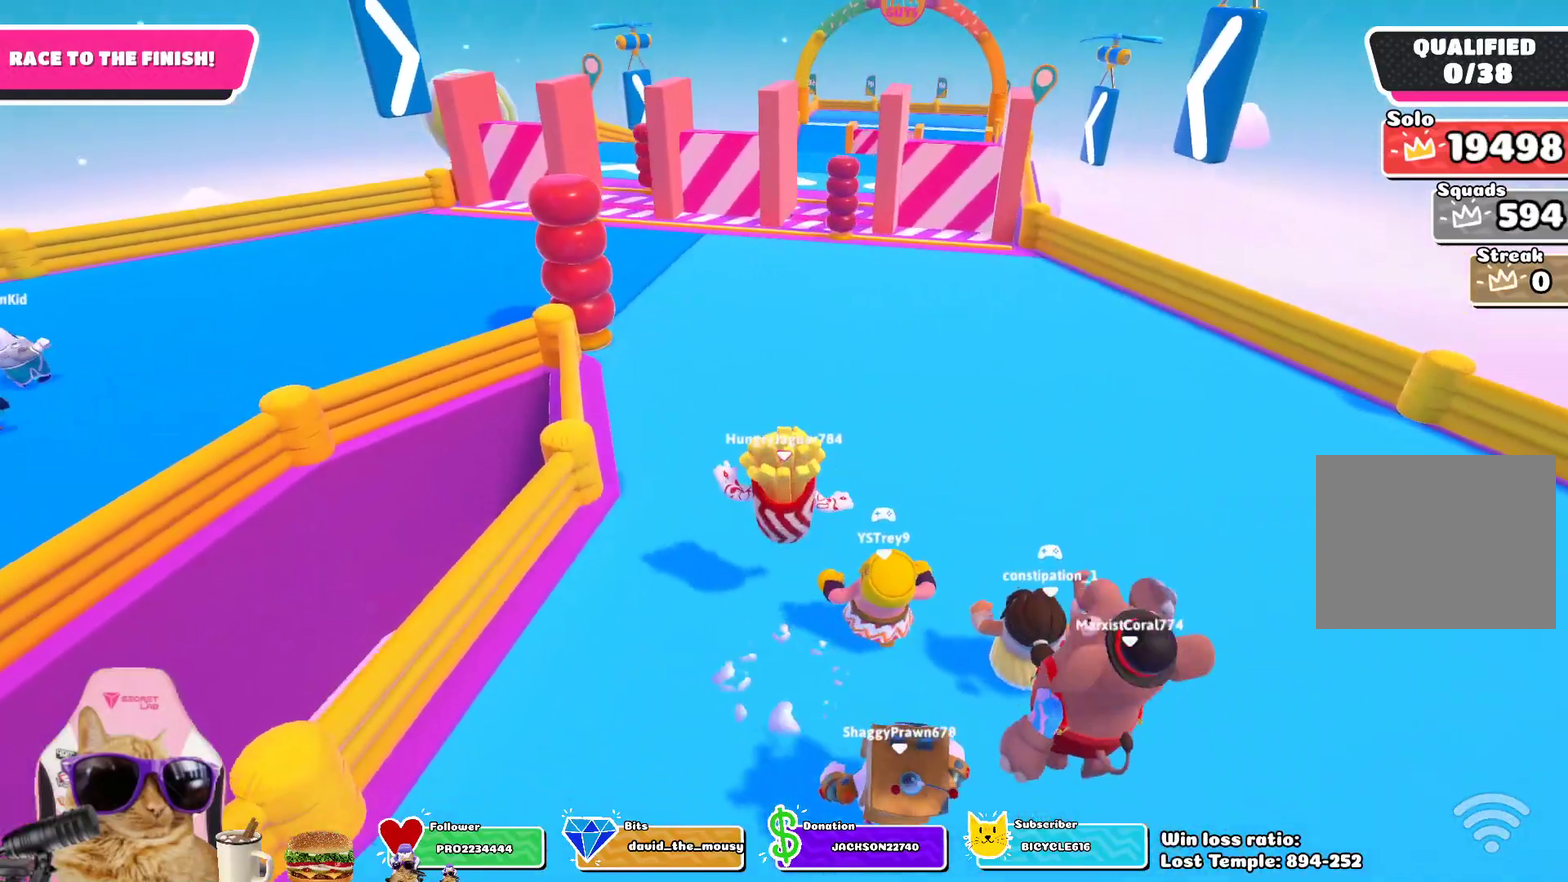
{"dt_ms": 500, "buttons": ["CROSS"], "left_stick": "up", "right_stick": "center", "events": [[467, "CROSS", "down"]]}
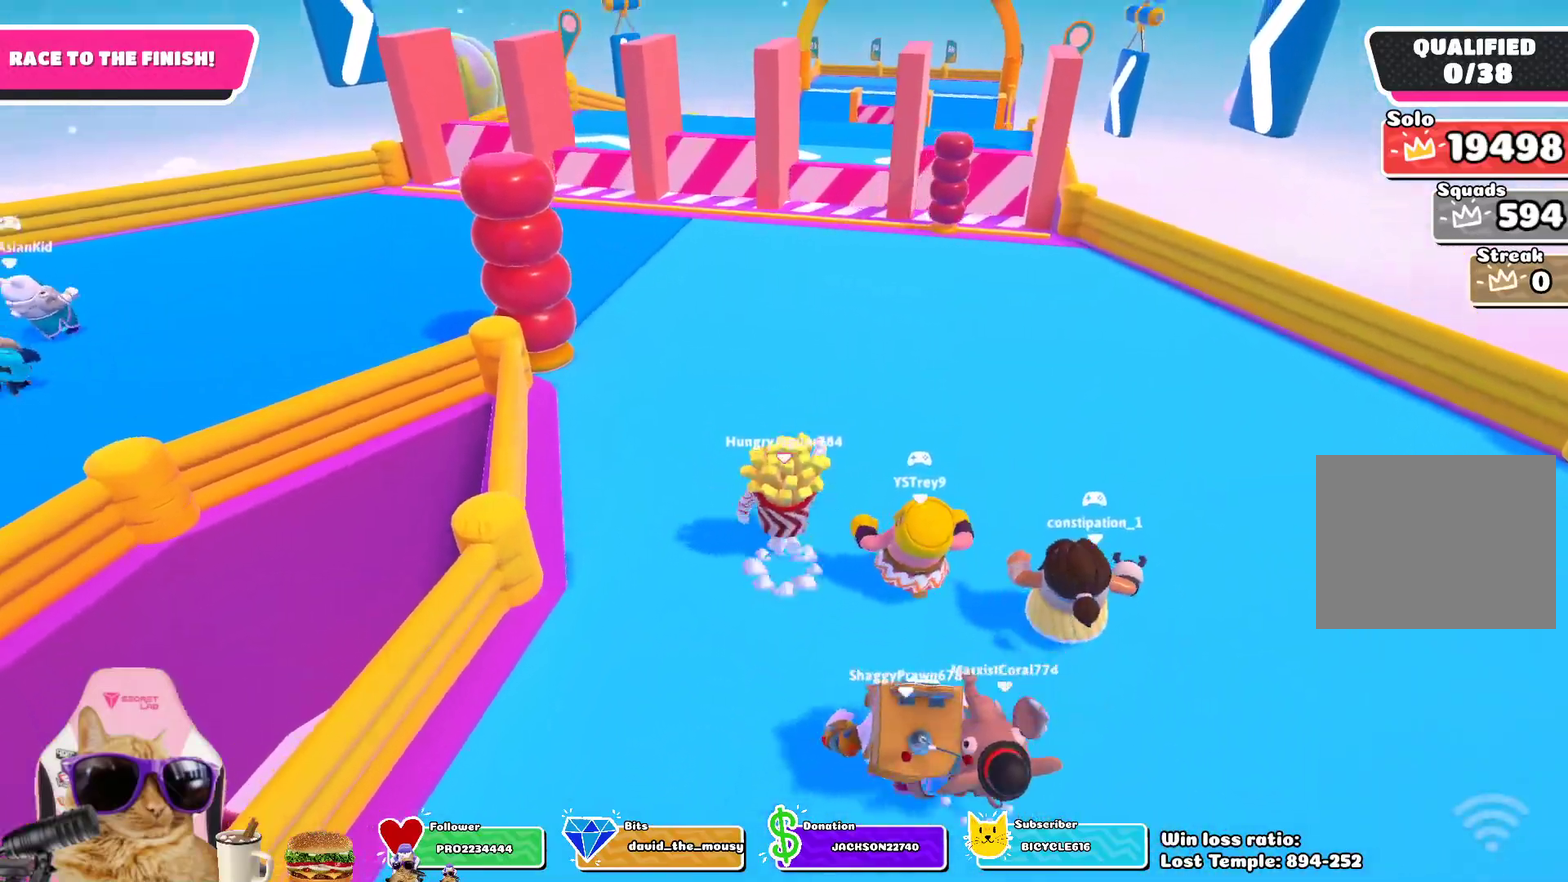
{"dt_ms": 300, "buttons": [], "left_stick": "up", "right_stick": "center", "events": [[167, "CROSS", "up"]]}
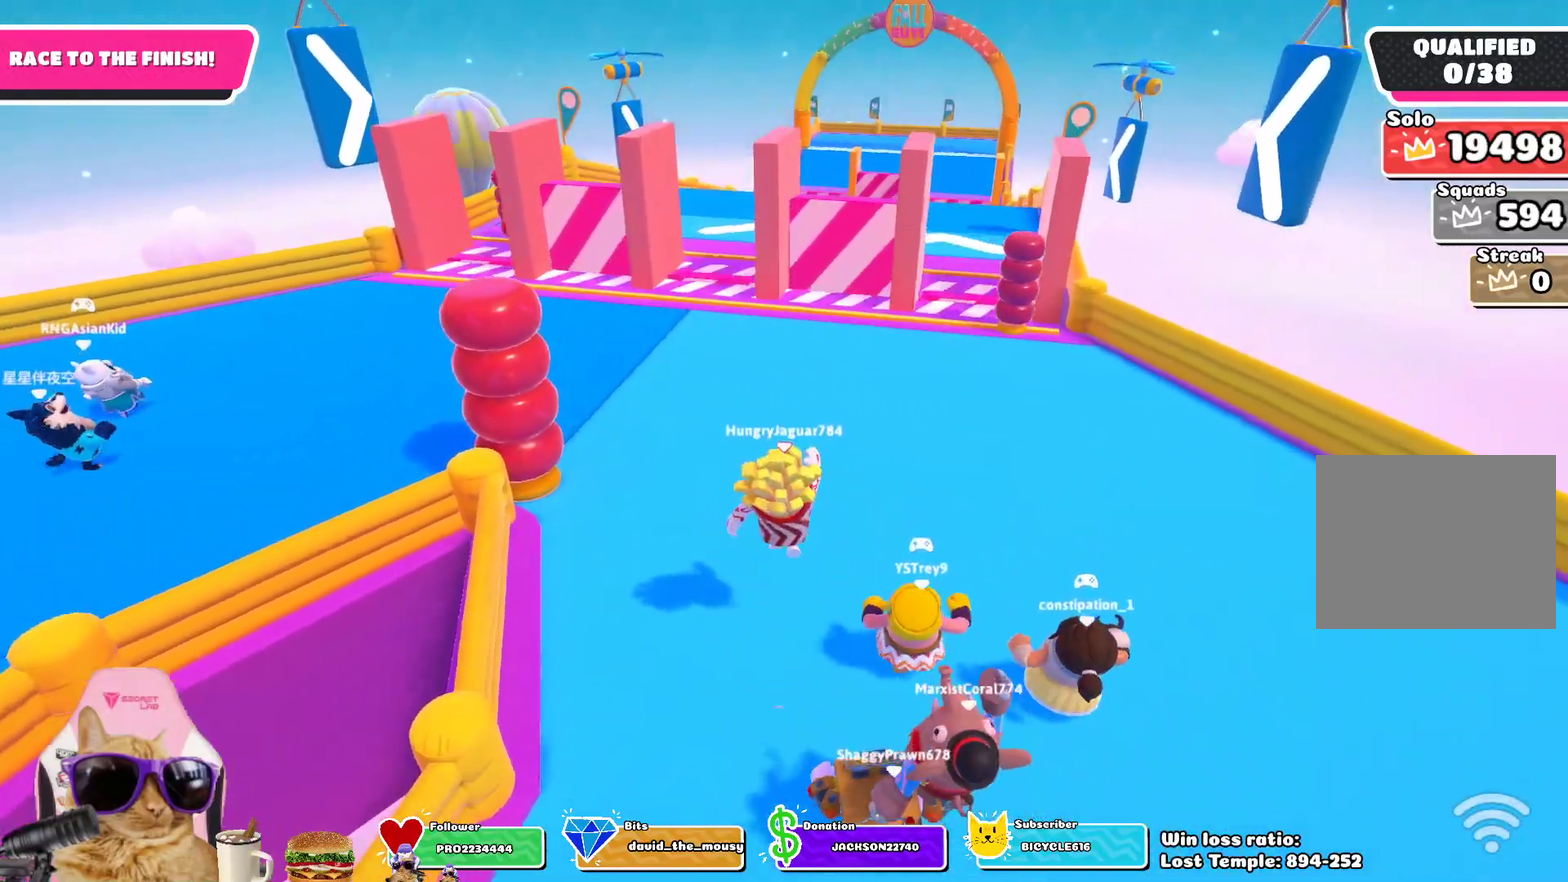
{"dt_ms": 700, "buttons": [], "left_stick": "up", "right_stick": "center", "events": [[350, "CROSS", "down"], [517, "CROSS", "up"]]}